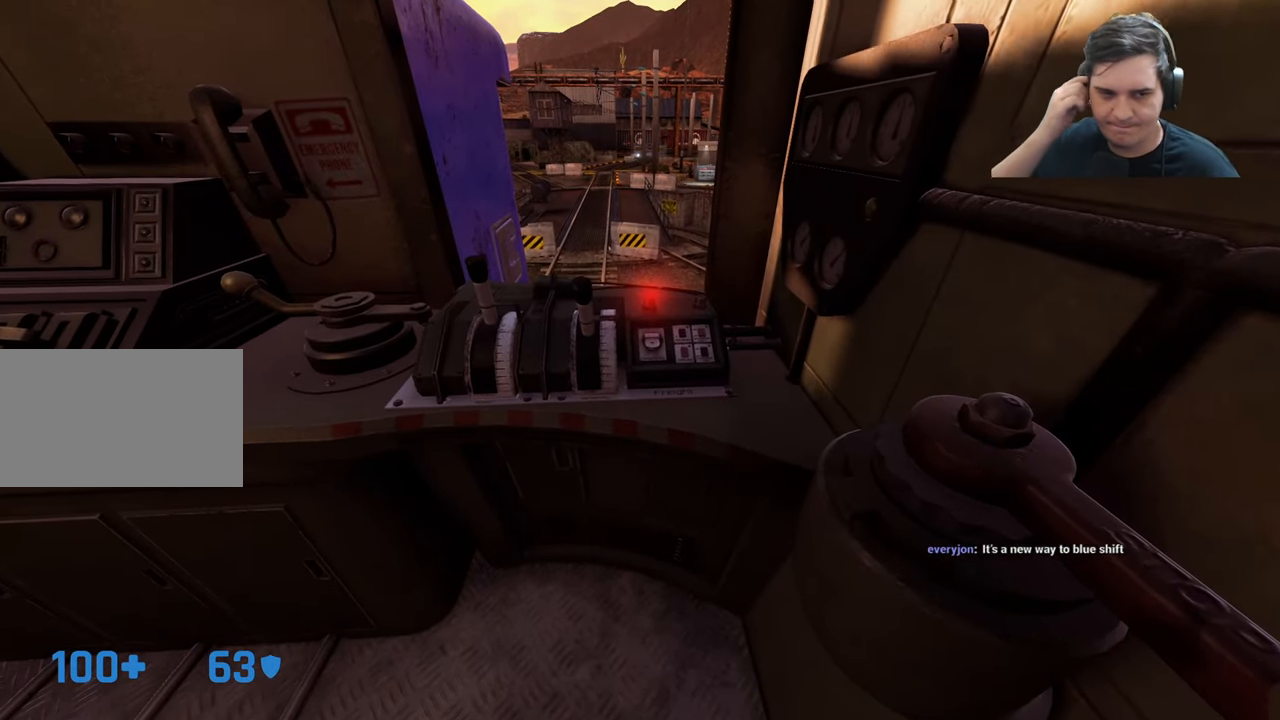
Gameplay with keyboard and mouse; each line is a JSON object with the keys held at the frame after it. "events" lists presses ("down") and releases ("up") of "1", "2", "3", "4", "5", "a", "alt", "c", "caps_lock", "ctrl", "d", "e", "f", "g", "q", "r", "s", "shift", "t", "tab", "v", "w", "x" and "z" between this image and that frame as [ms after this image, input, new state], when the widget could be followed in between. No other keys are recorded. Mouse buttons are not recorded. Not read: mouse_move.
{"keys": ["e", "w"], "events": []}
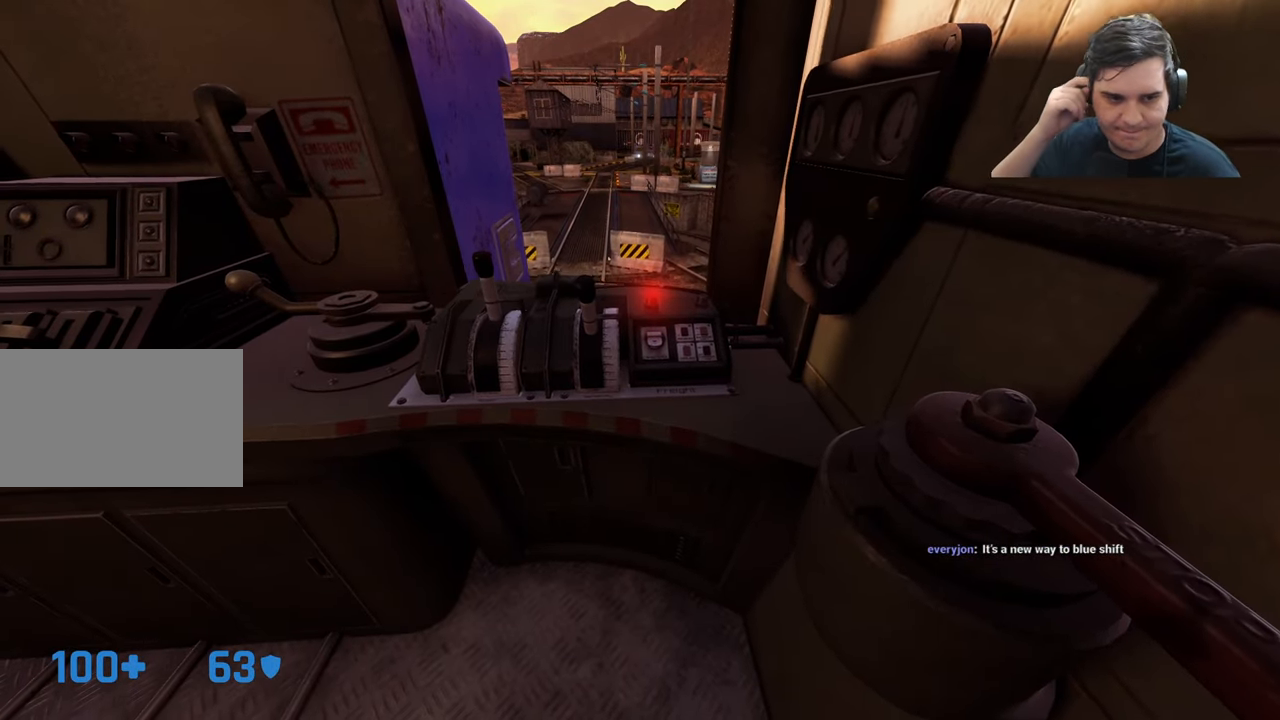
{"keys": ["e", "w"], "events": []}
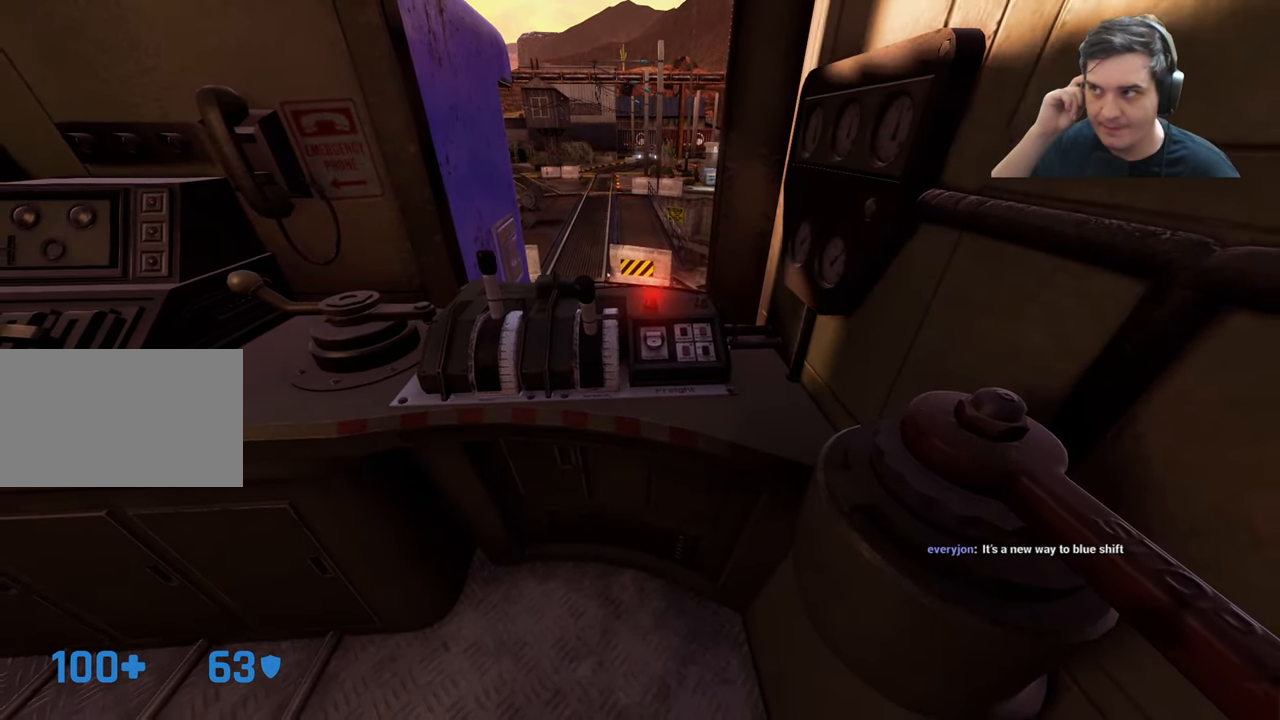
{"keys": ["e", "w"]}
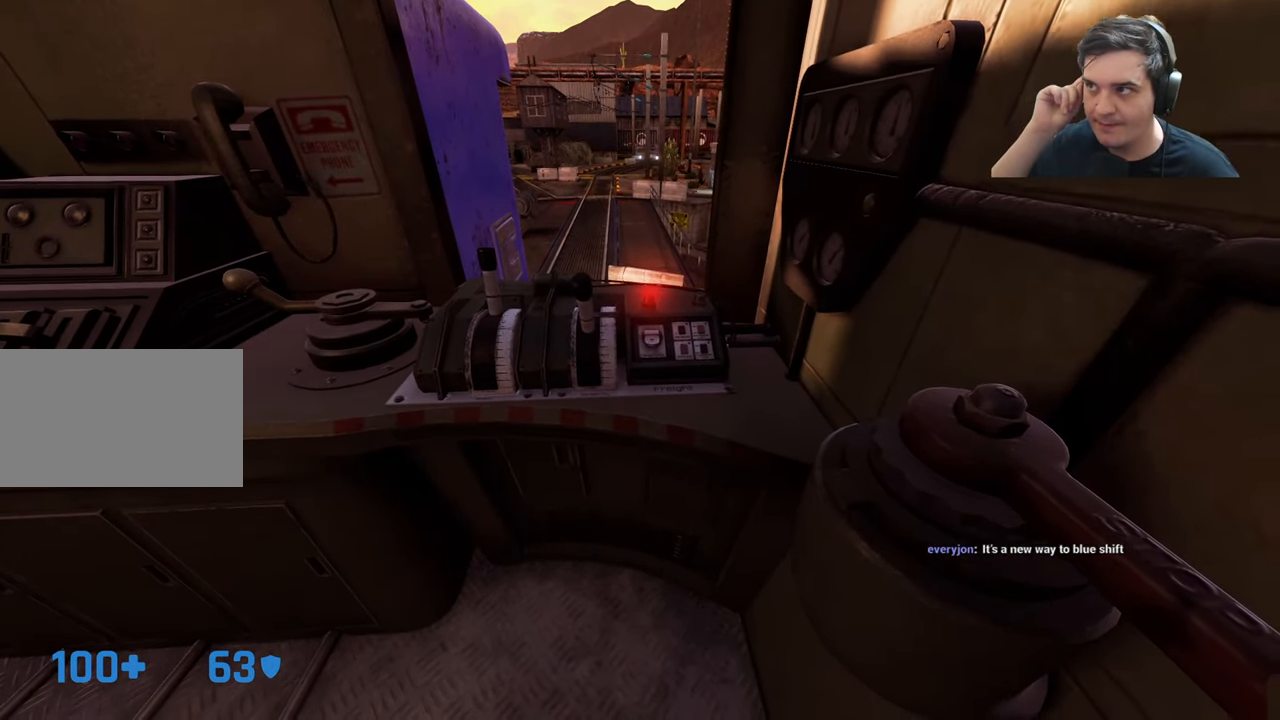
{"keys": ["e", "w"], "events": []}
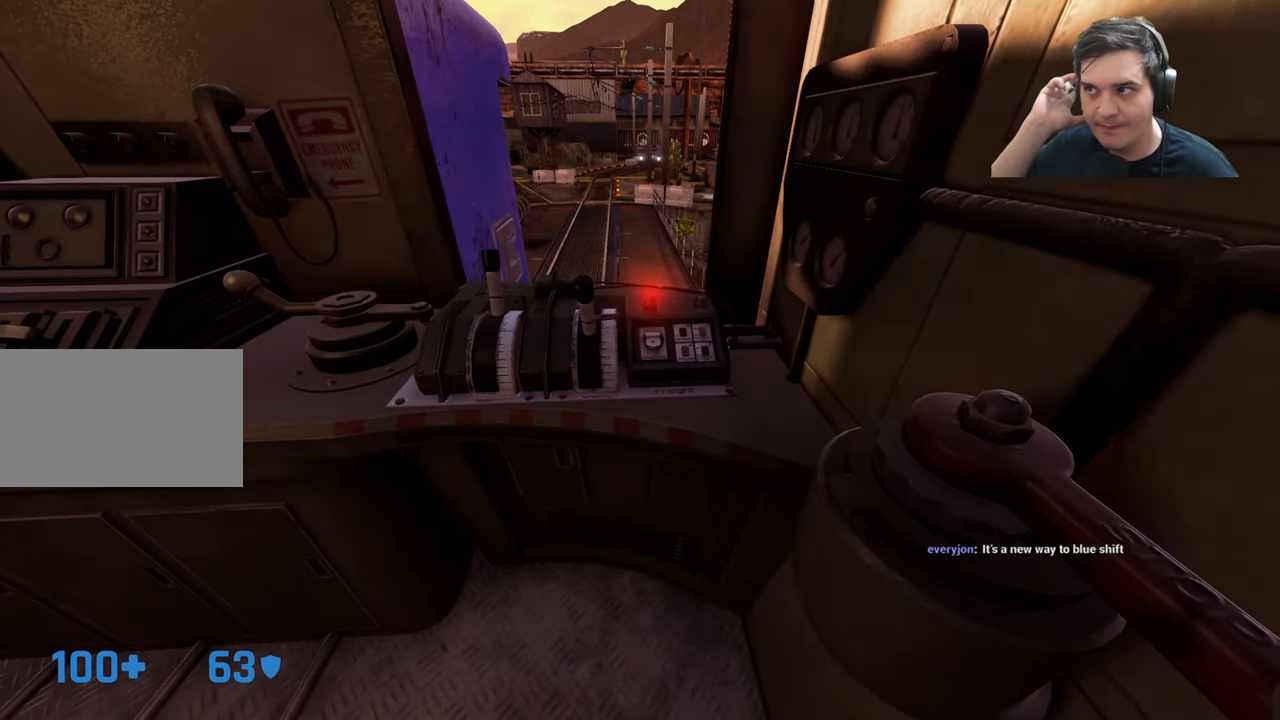
{"keys": ["e", "w"], "events": []}
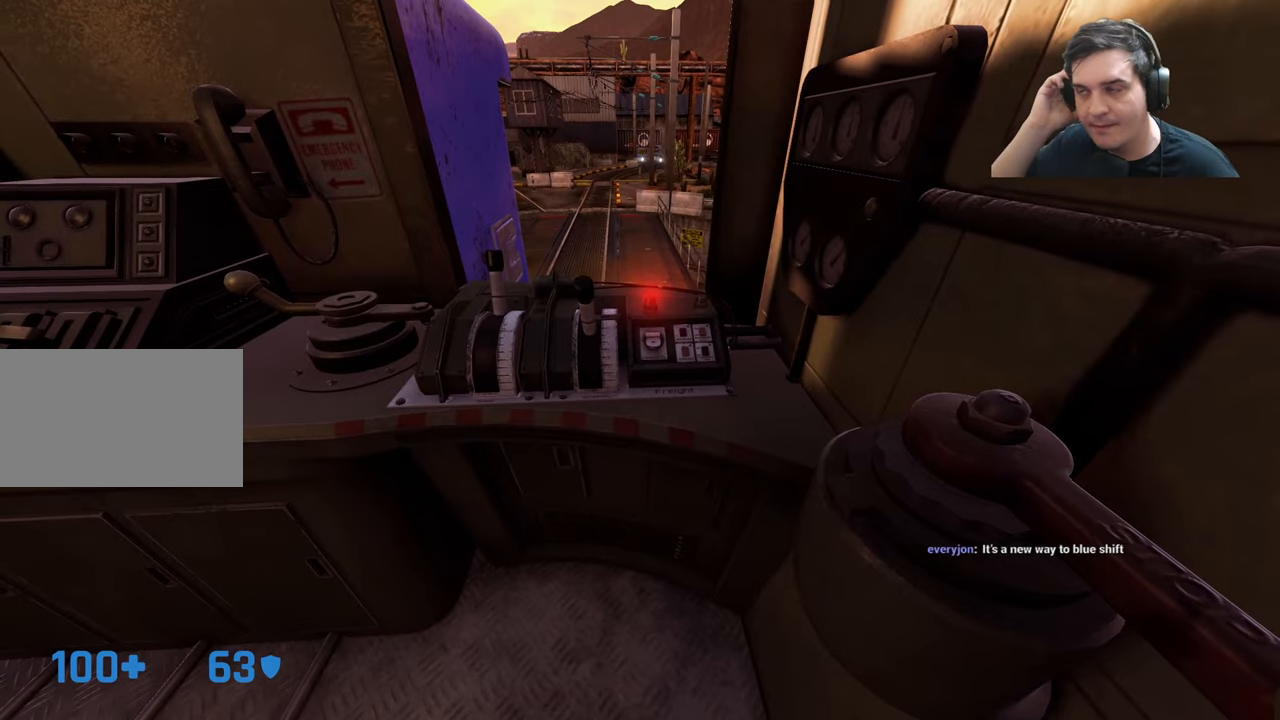
{"keys": ["e", "w"], "events": []}
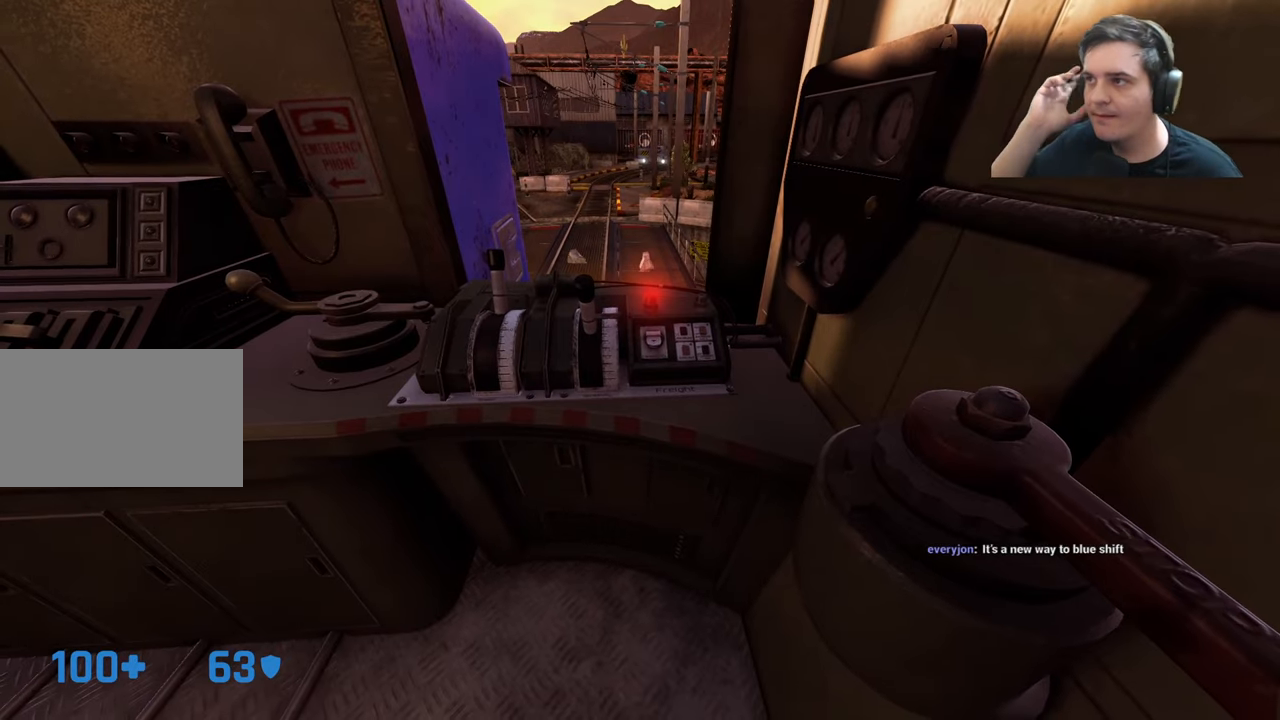
{"keys": ["e", "w"], "events": []}
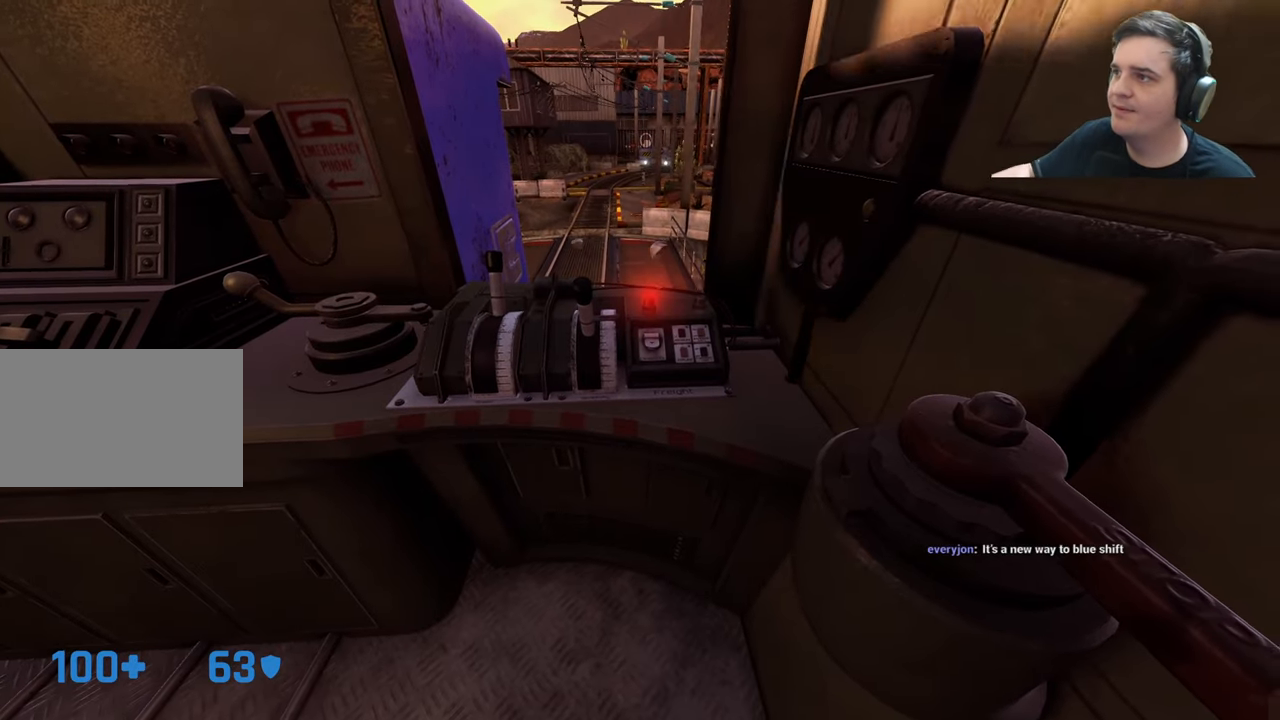
{"keys": ["e", "w"], "events": []}
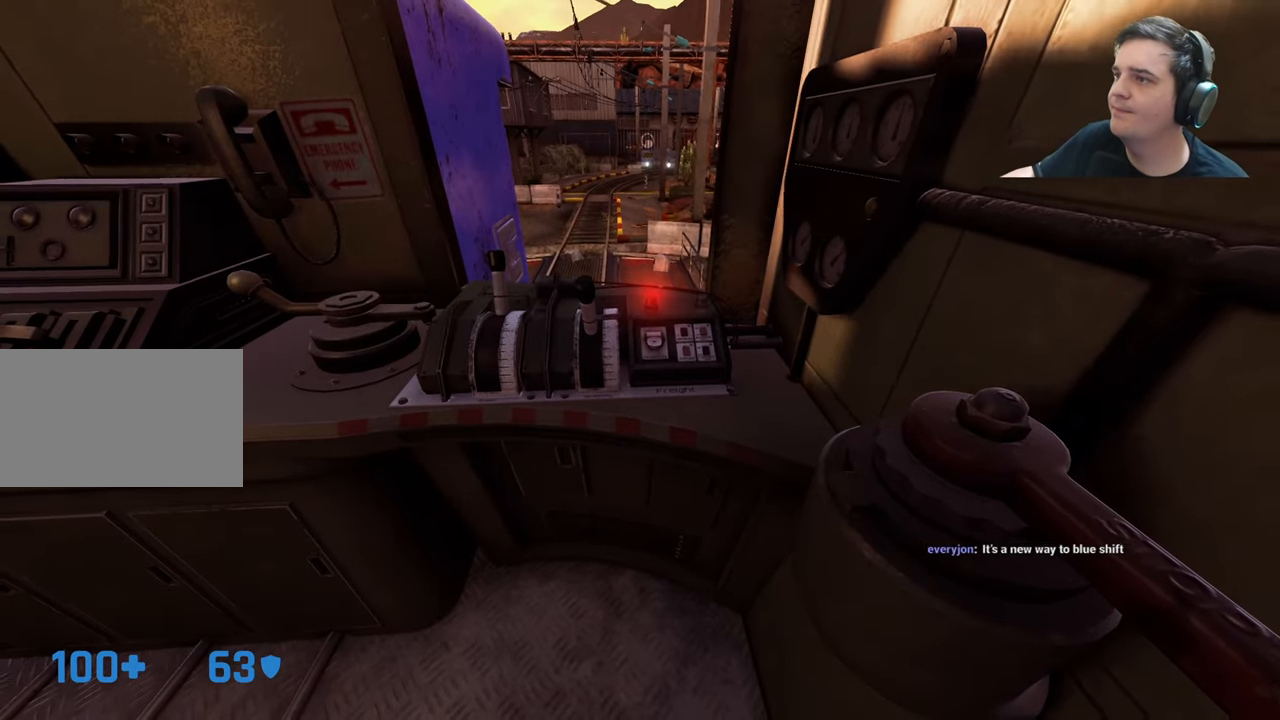
{"keys": ["e", "w"], "events": []}
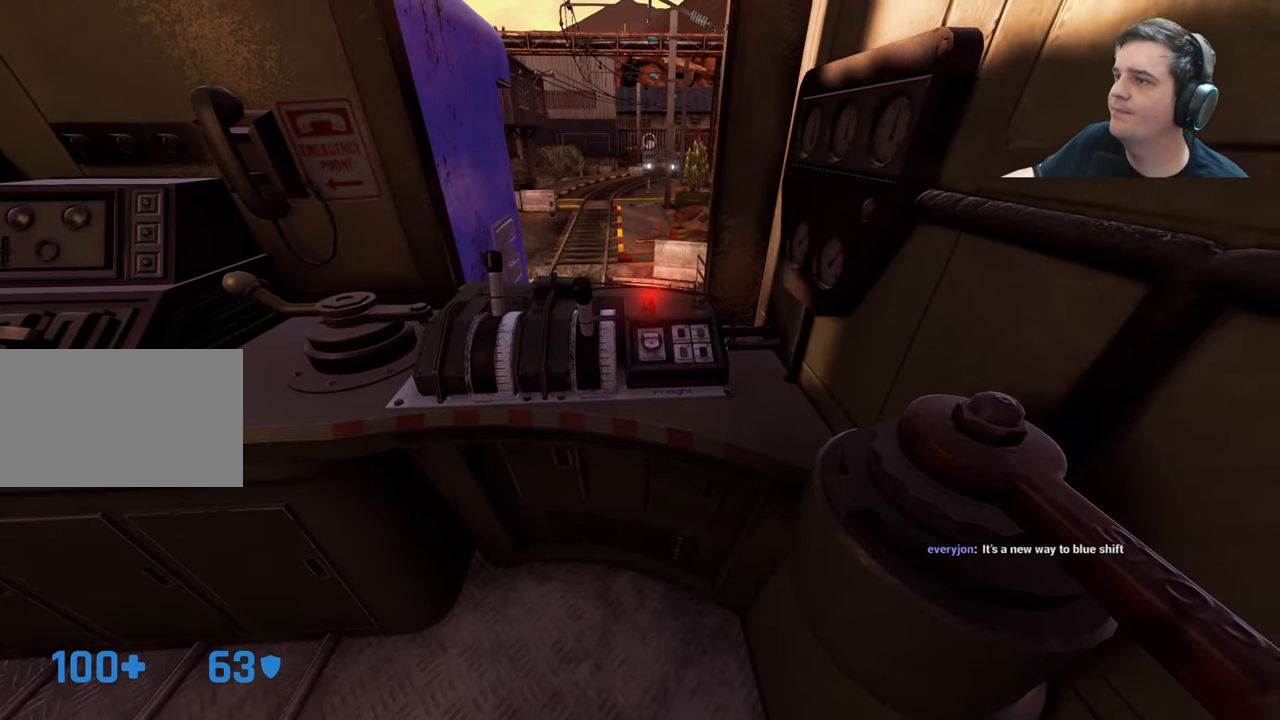
{"keys": ["e", "w"], "events": []}
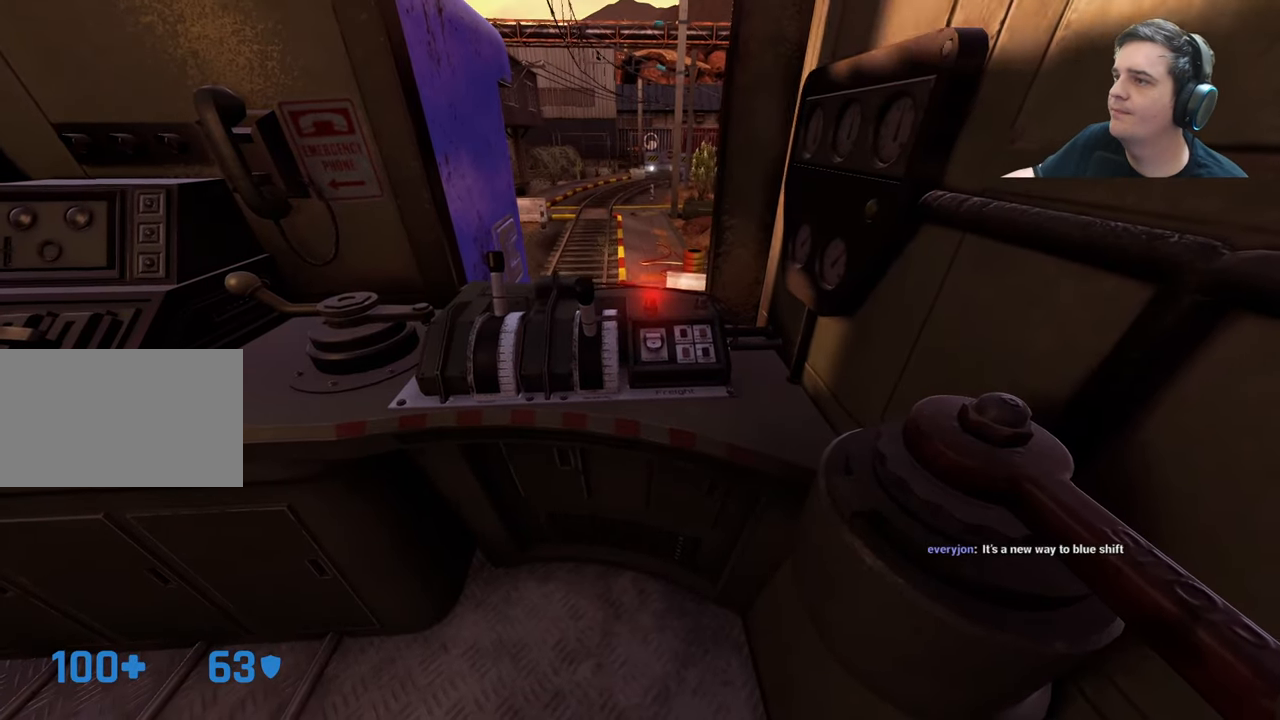
{"keys": ["e", "w"], "events": []}
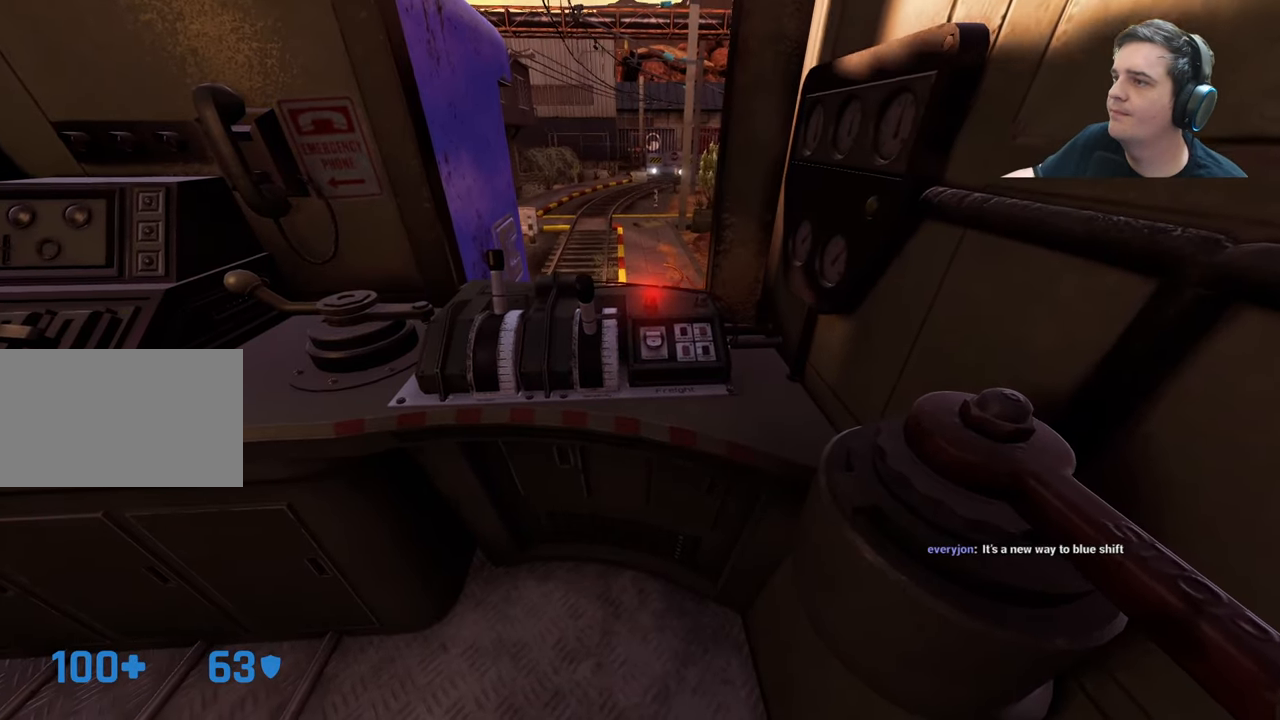
{"keys": ["e", "w"], "events": []}
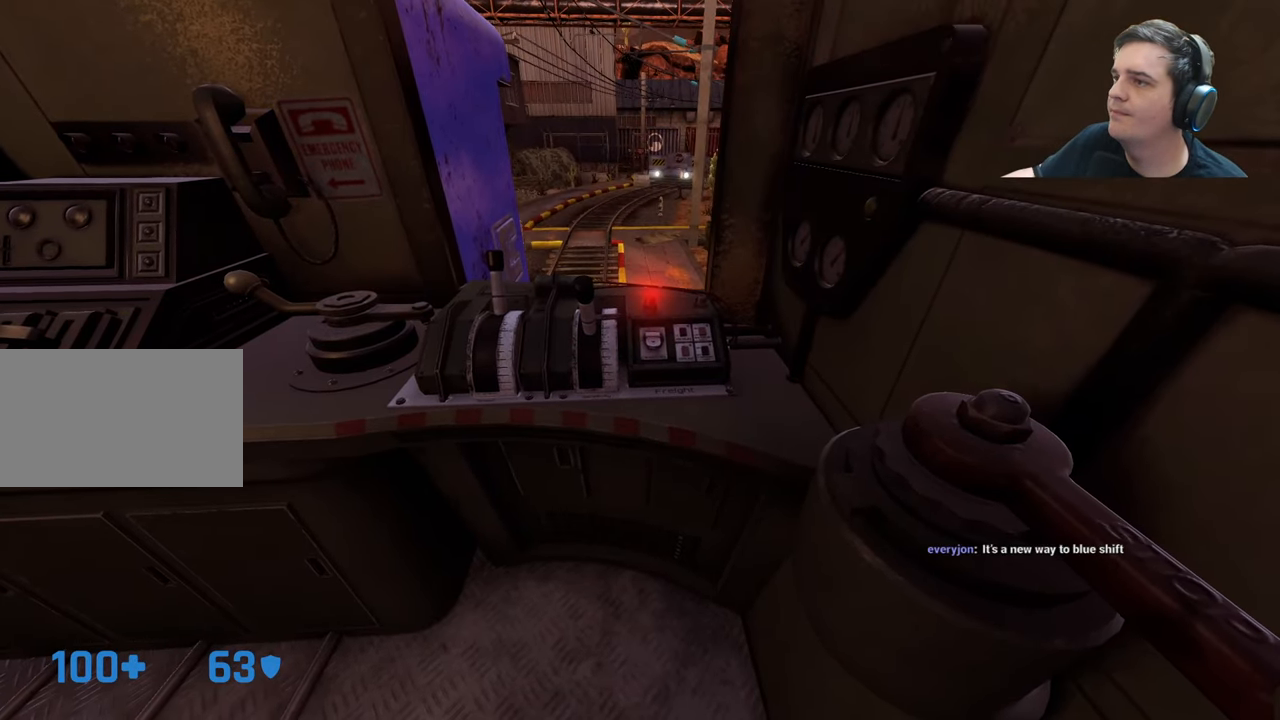
{"keys": ["e", "w"], "events": []}
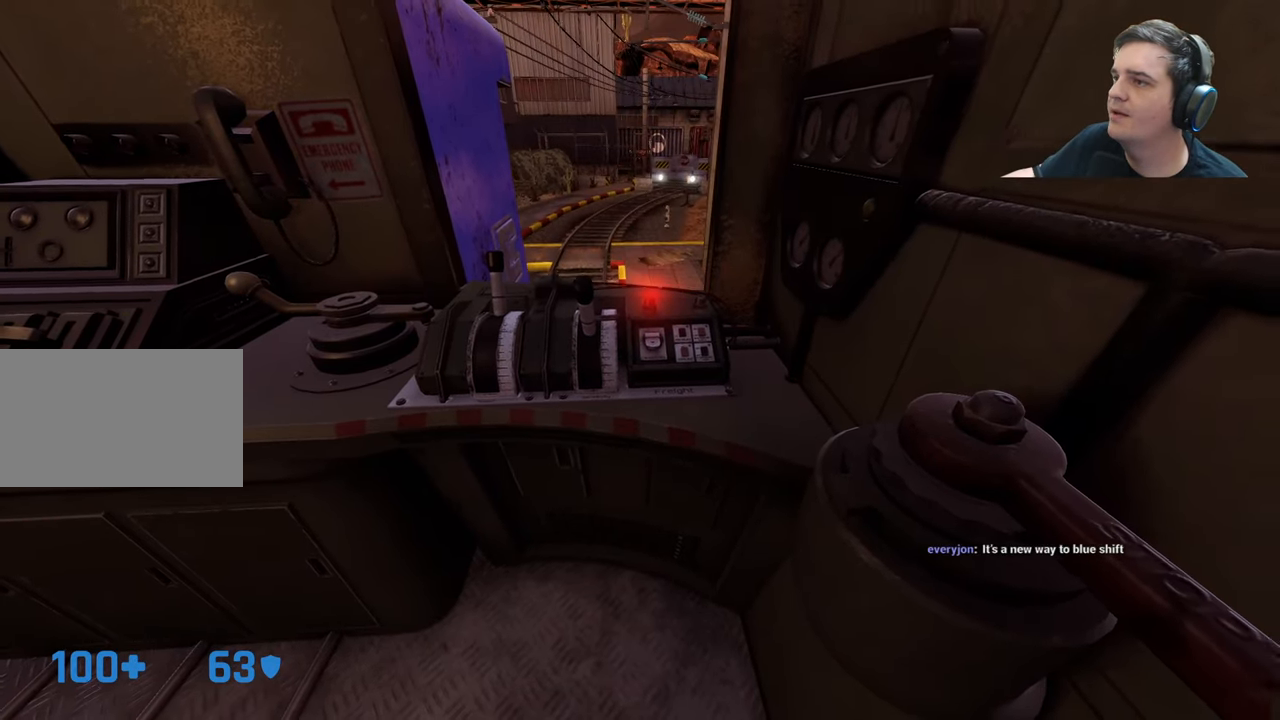
{"keys": ["e", "w"], "events": []}
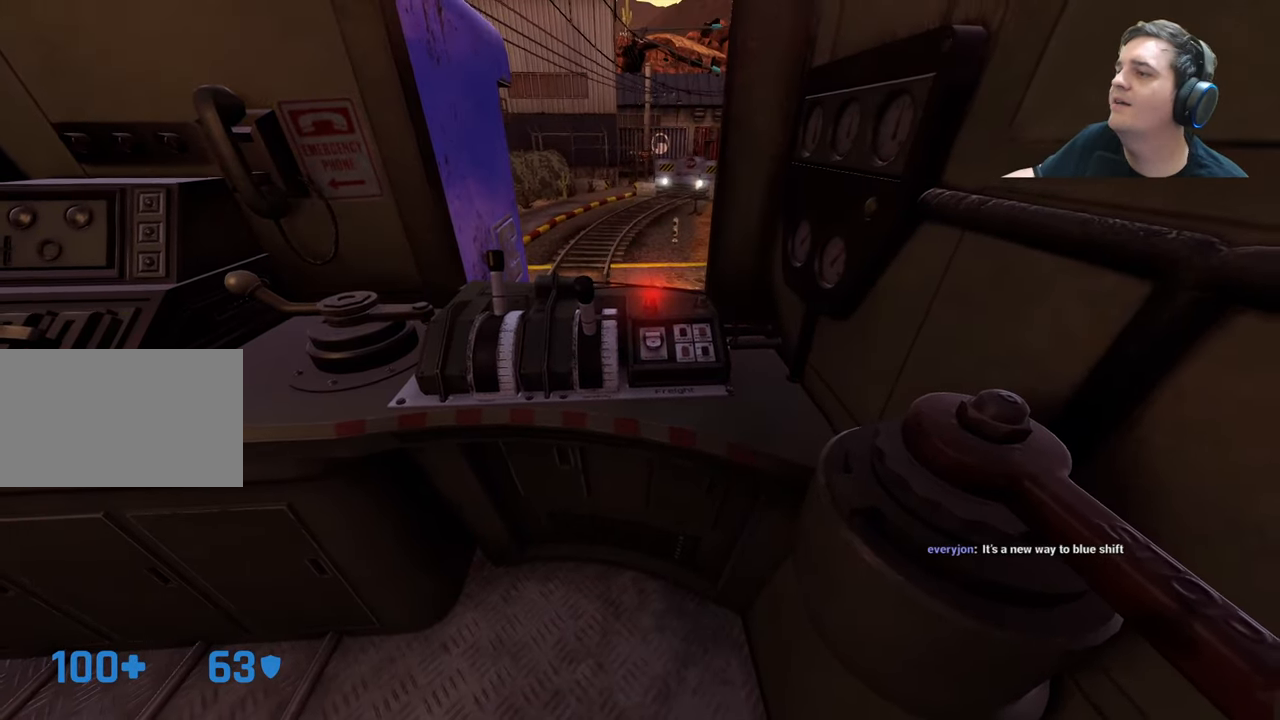
{"keys": ["e", "w"], "events": []}
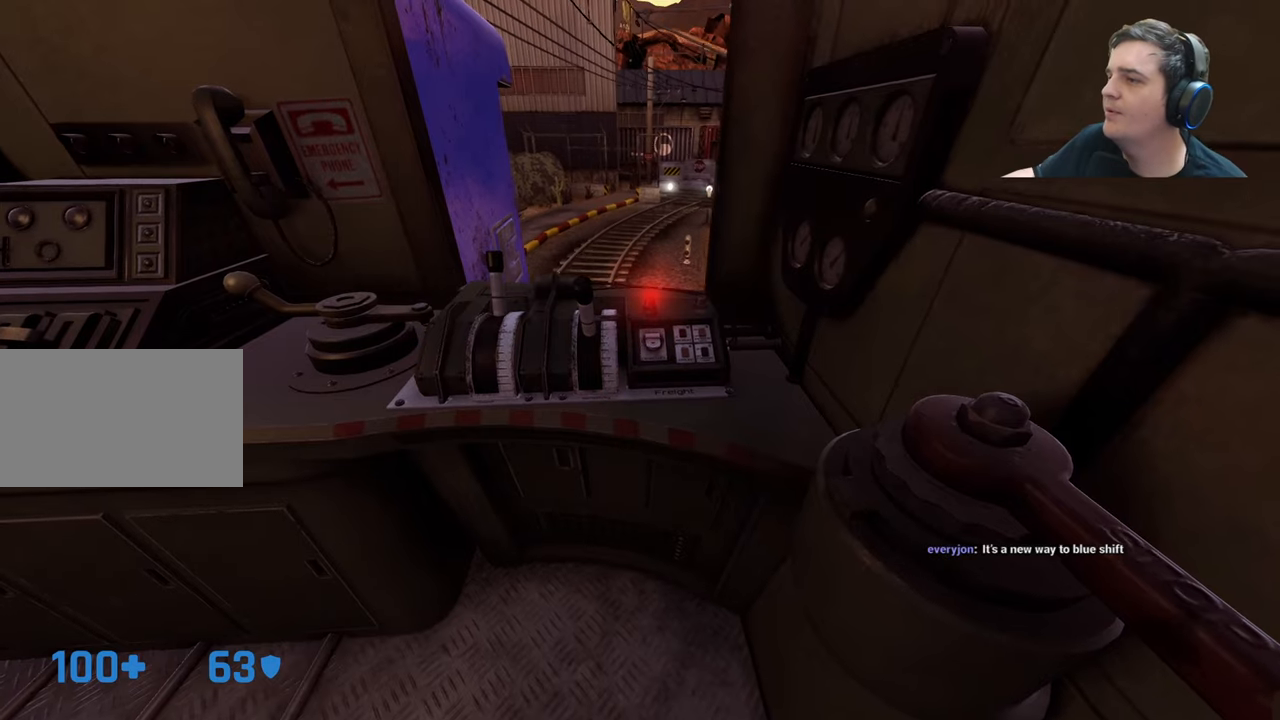
{"keys": ["e", "w"], "events": []}
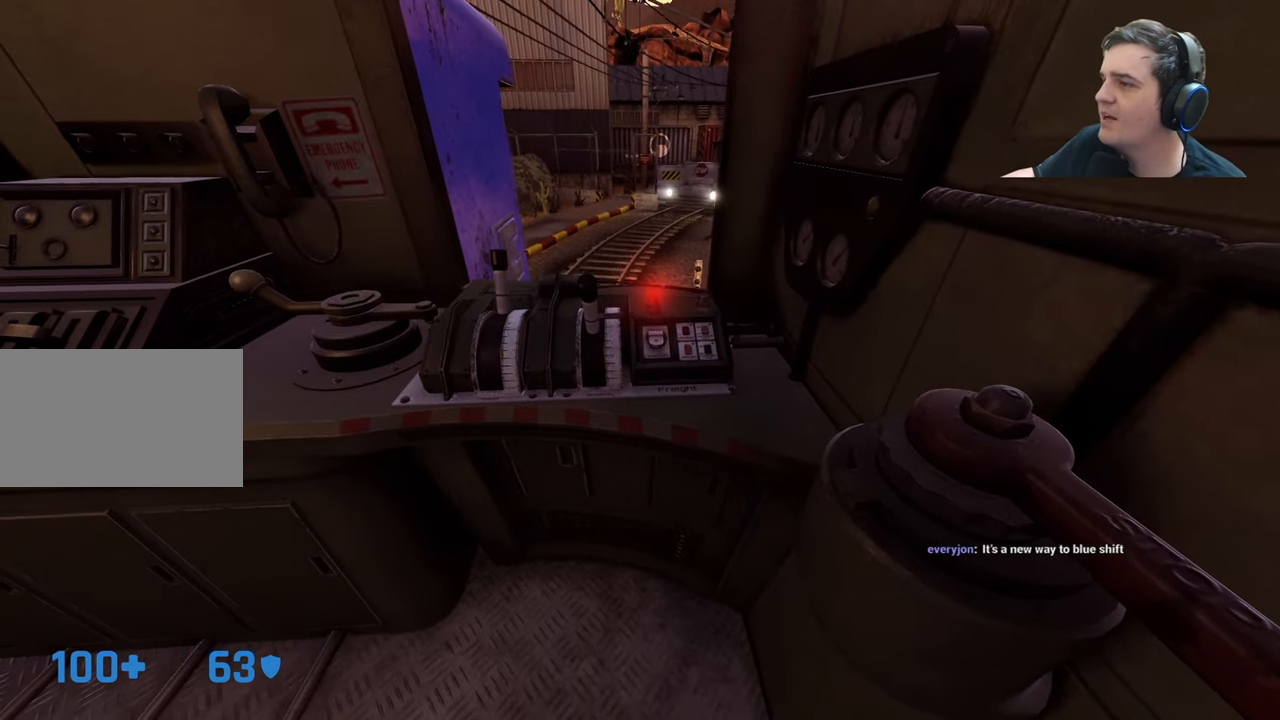
{"keys": ["e", "w"], "events": []}
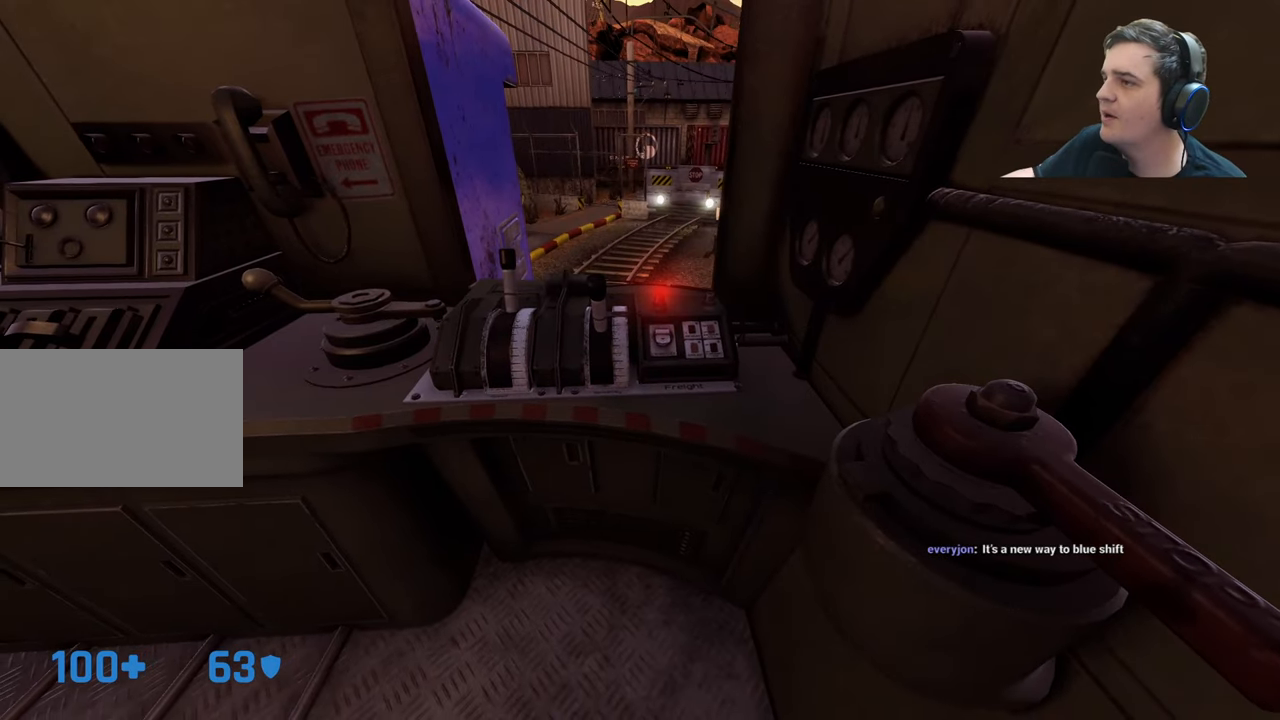
{"keys": ["e", "w"], "events": []}
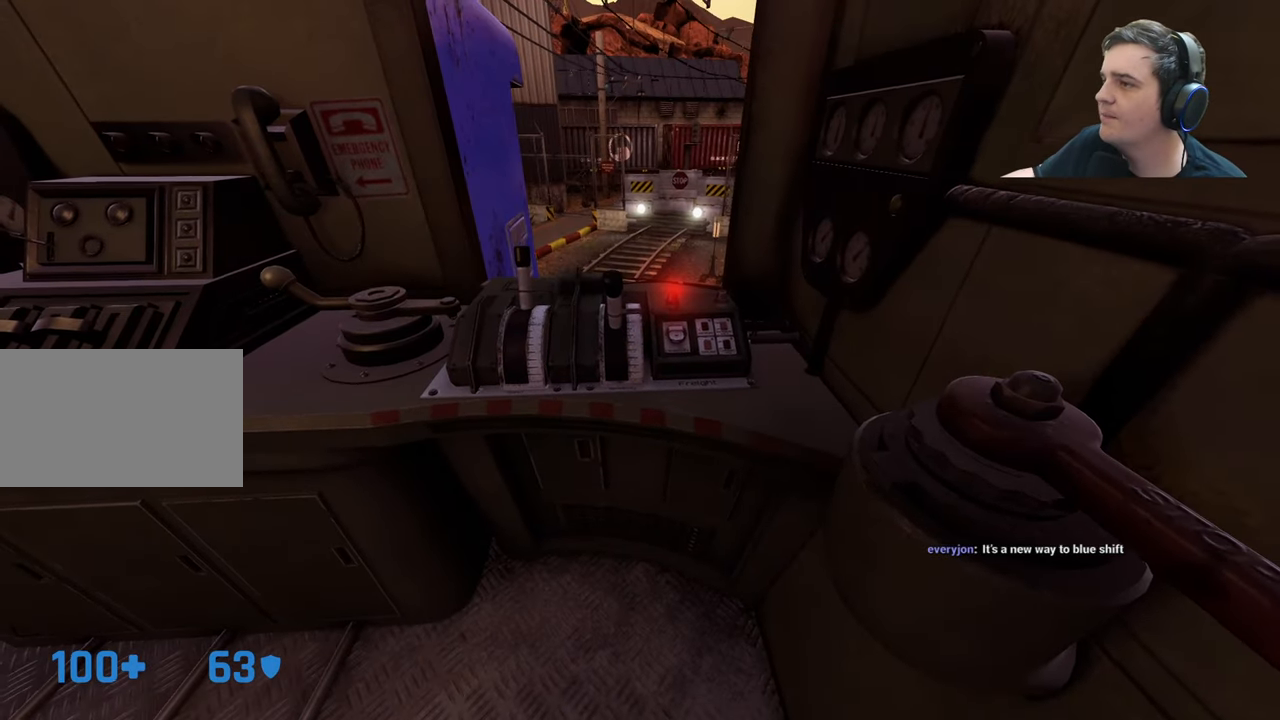
{"keys": ["e", "w"], "events": []}
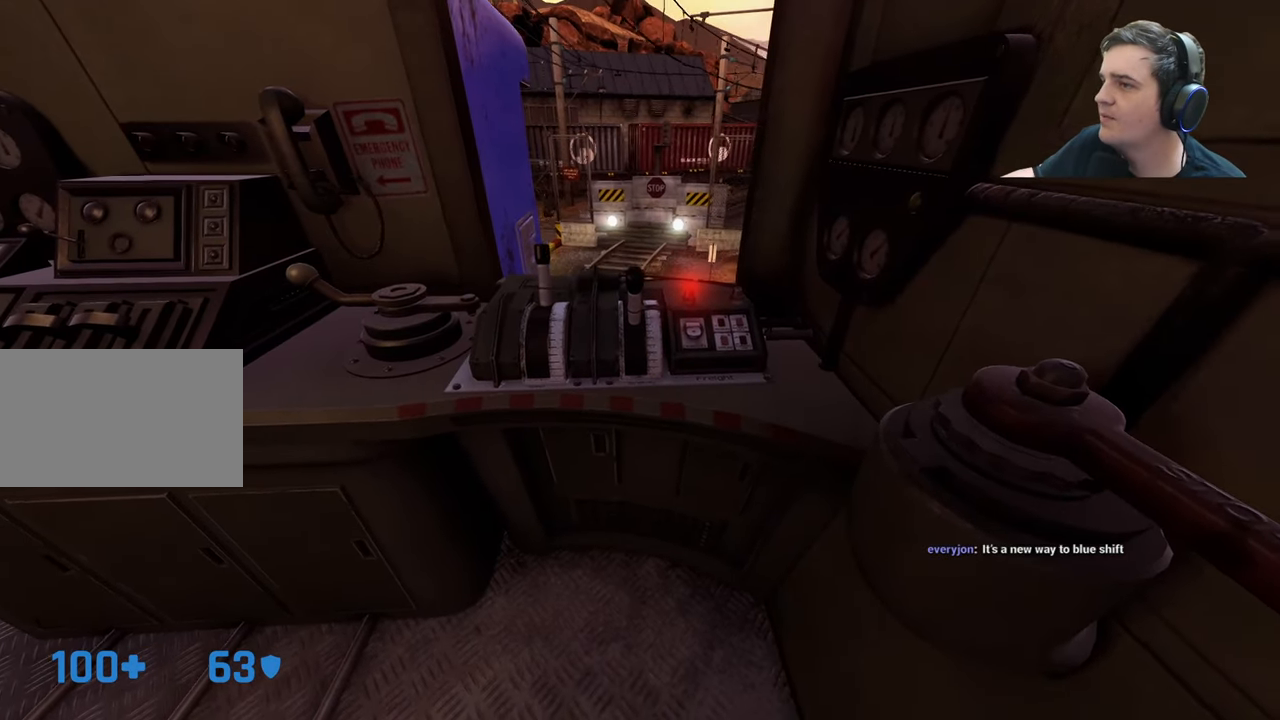
{"keys": ["e", "w"], "events": []}